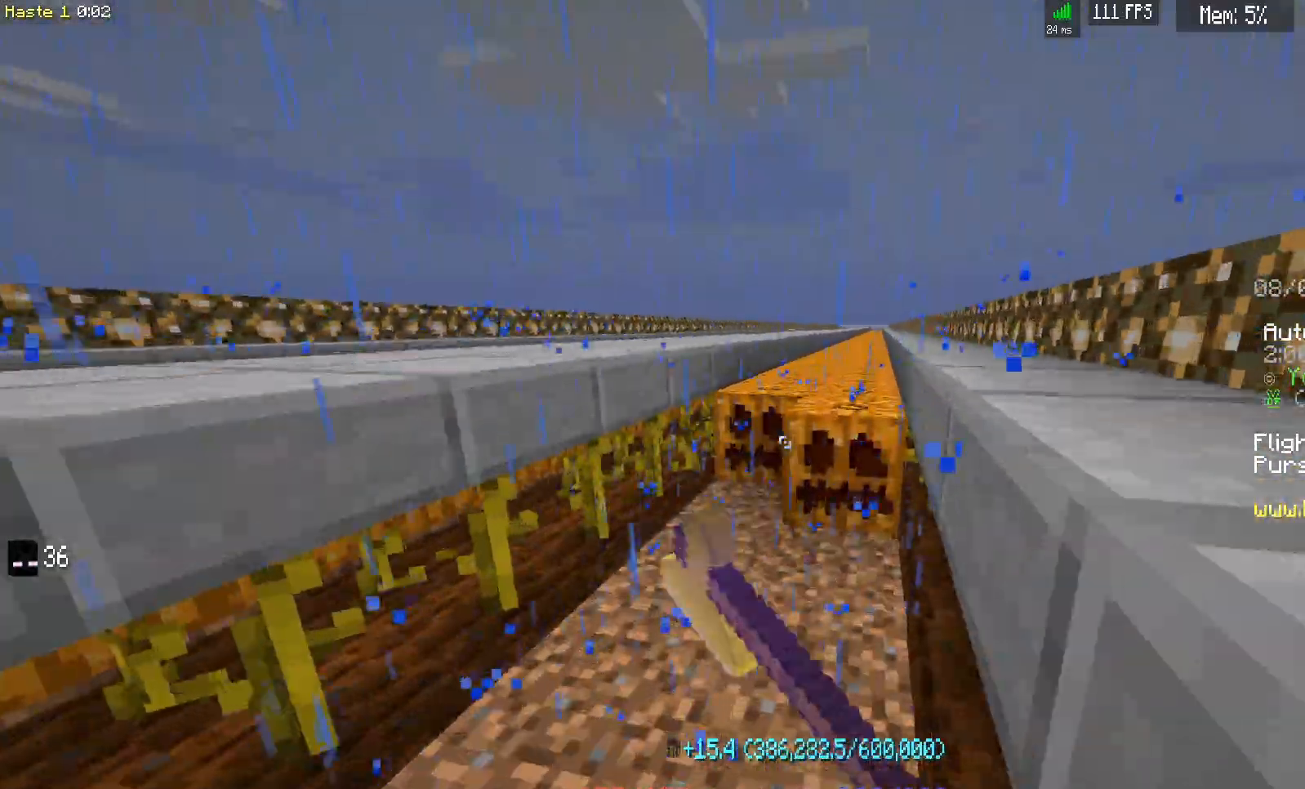
Gameplay with keyboard and mouse; each line is a JSON object with the keys and mouse buttons held at the frame after it. "events" lists presses ("down") and releases ("up") of "a", "d", "s", "space", "w", "mouse_left" and "mouse_right" between this image and that frame as [ms after this image, input, new state], when the widget could be followed in between. "mouse_left", "mouse_right" = the "left", "right" buttons of the "mouse" list. No other keys are recorded. Fast repeated clicks can show as one long hold. Mouse movement is not recorded.
{"keys": ["d", "w"], "mouse": ["left"], "events": []}
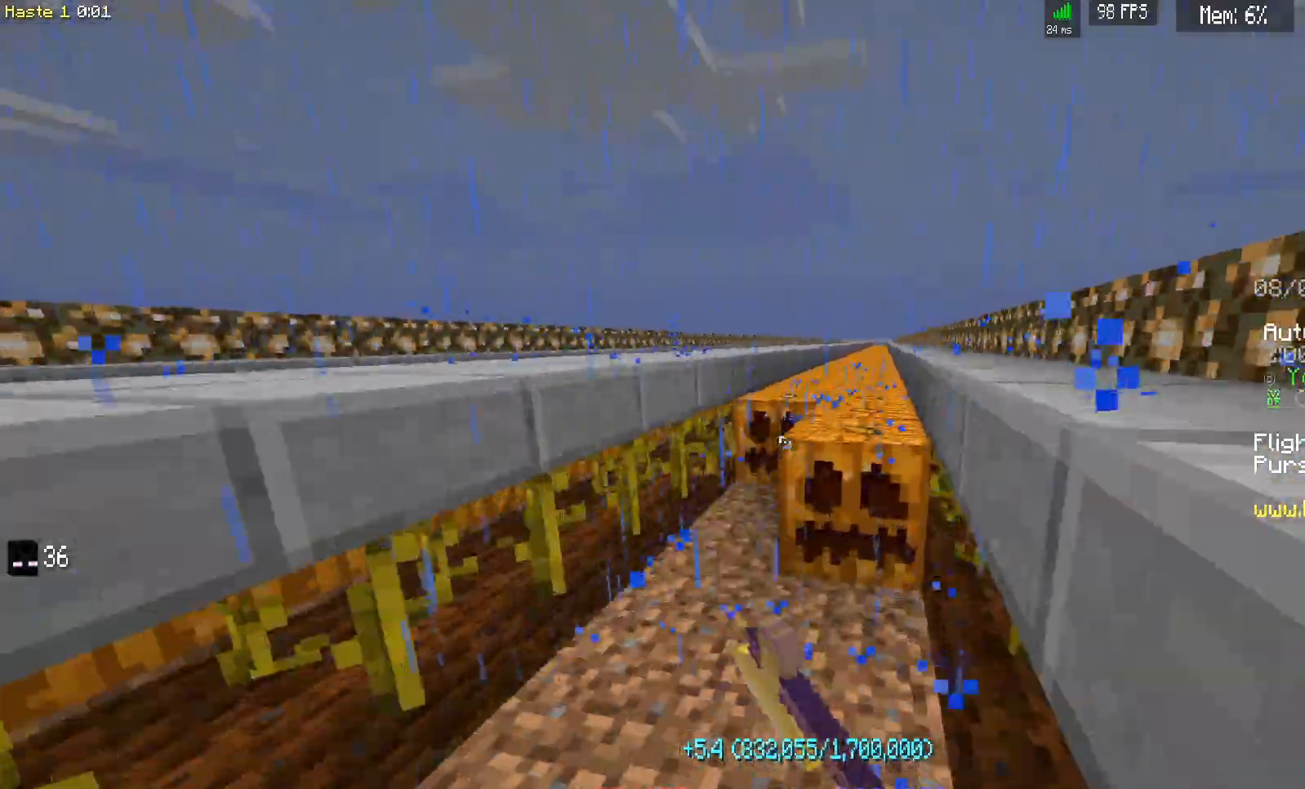
{"keys": ["d", "w"], "mouse": ["left"], "events": []}
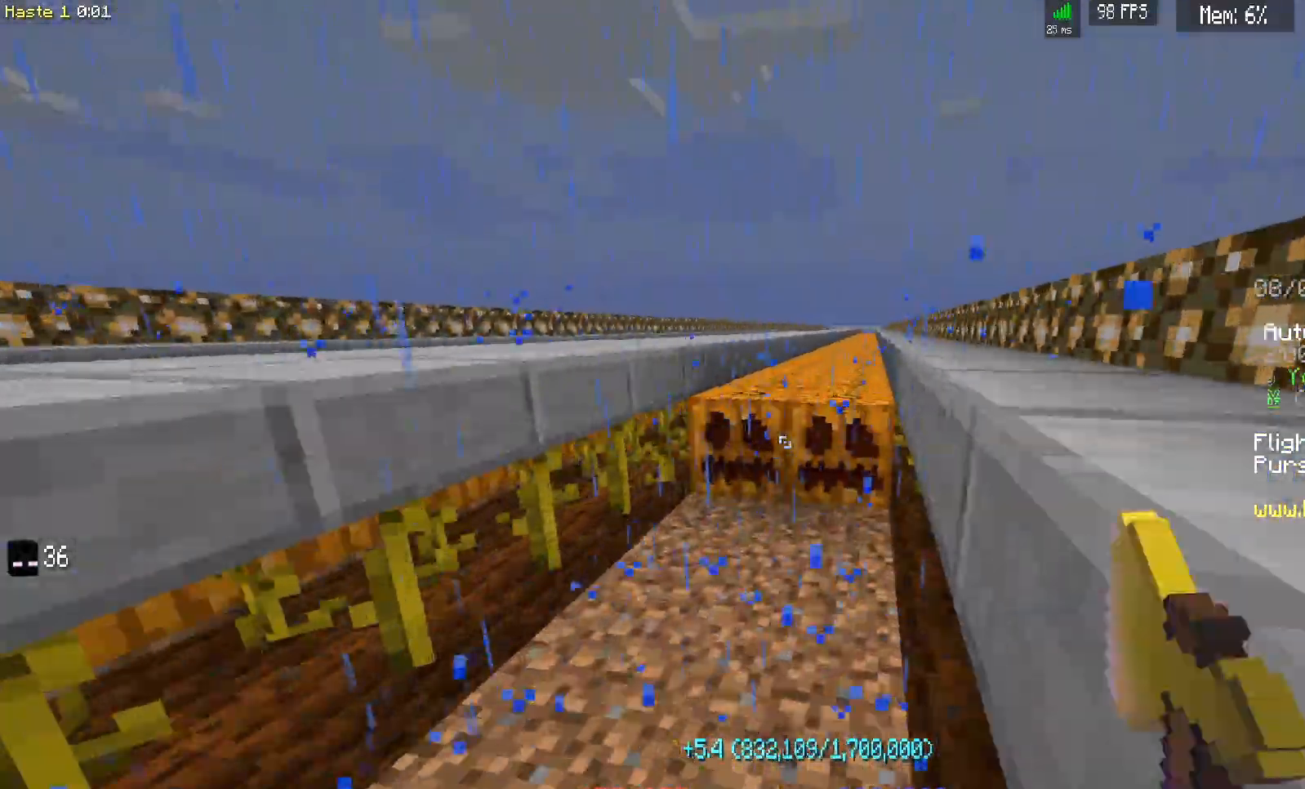
{"keys": ["d", "w"], "mouse": ["left"], "events": []}
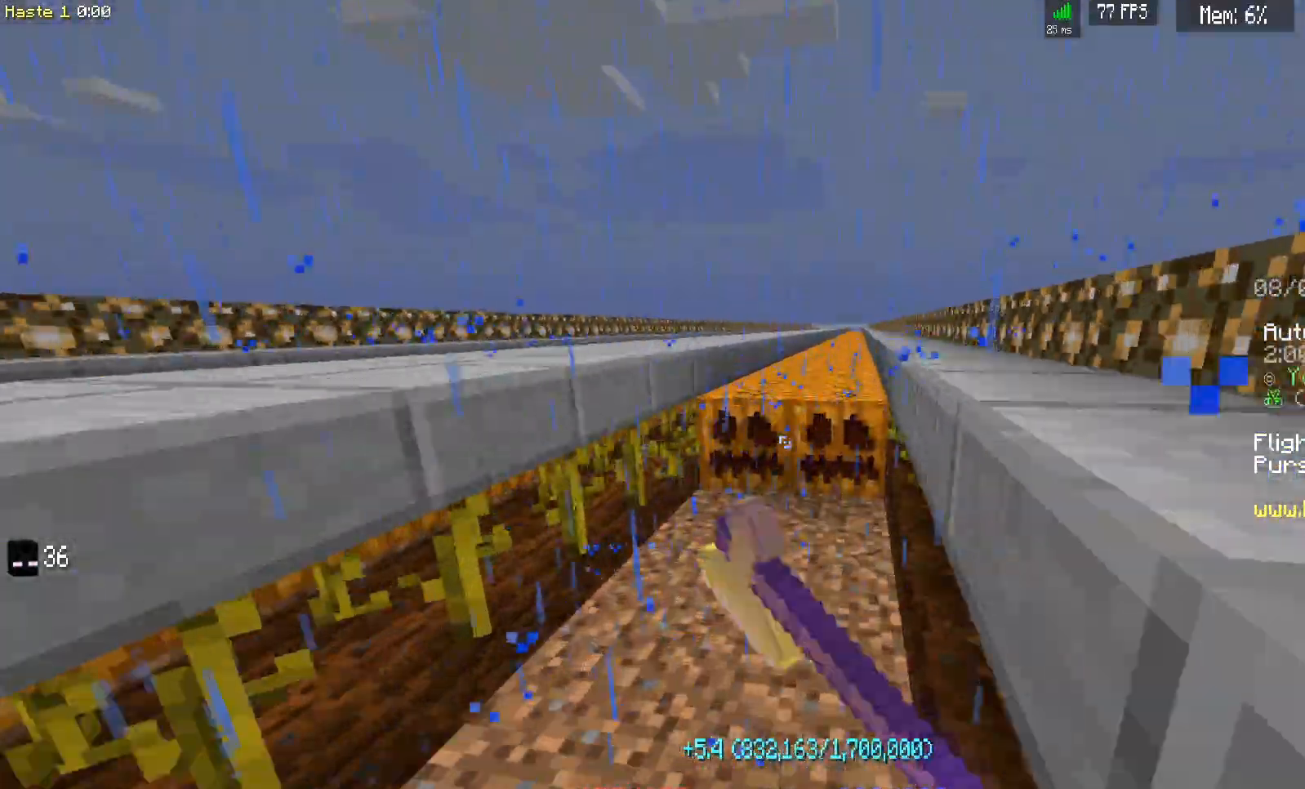
{"keys": ["d", "w"], "mouse": ["left"], "events": []}
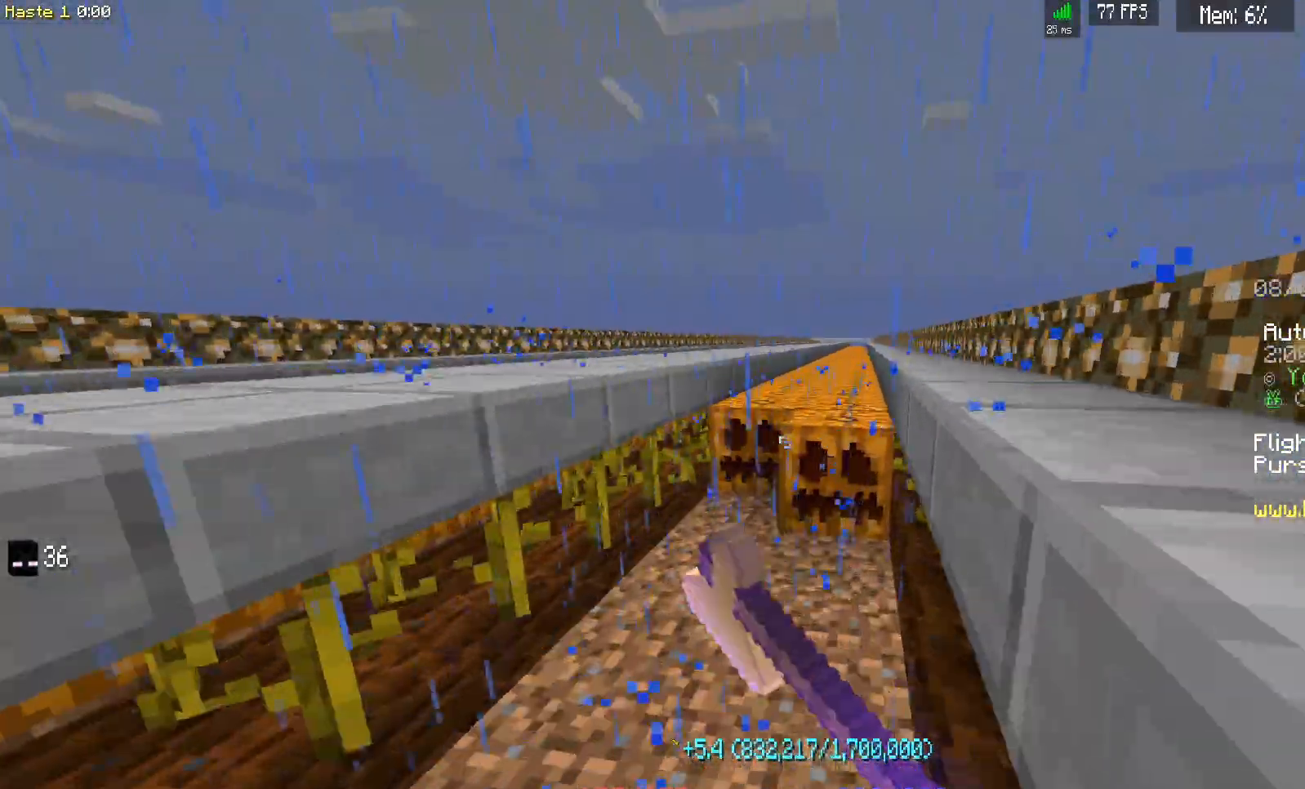
{"keys": ["d", "w"], "mouse": ["left"], "events": []}
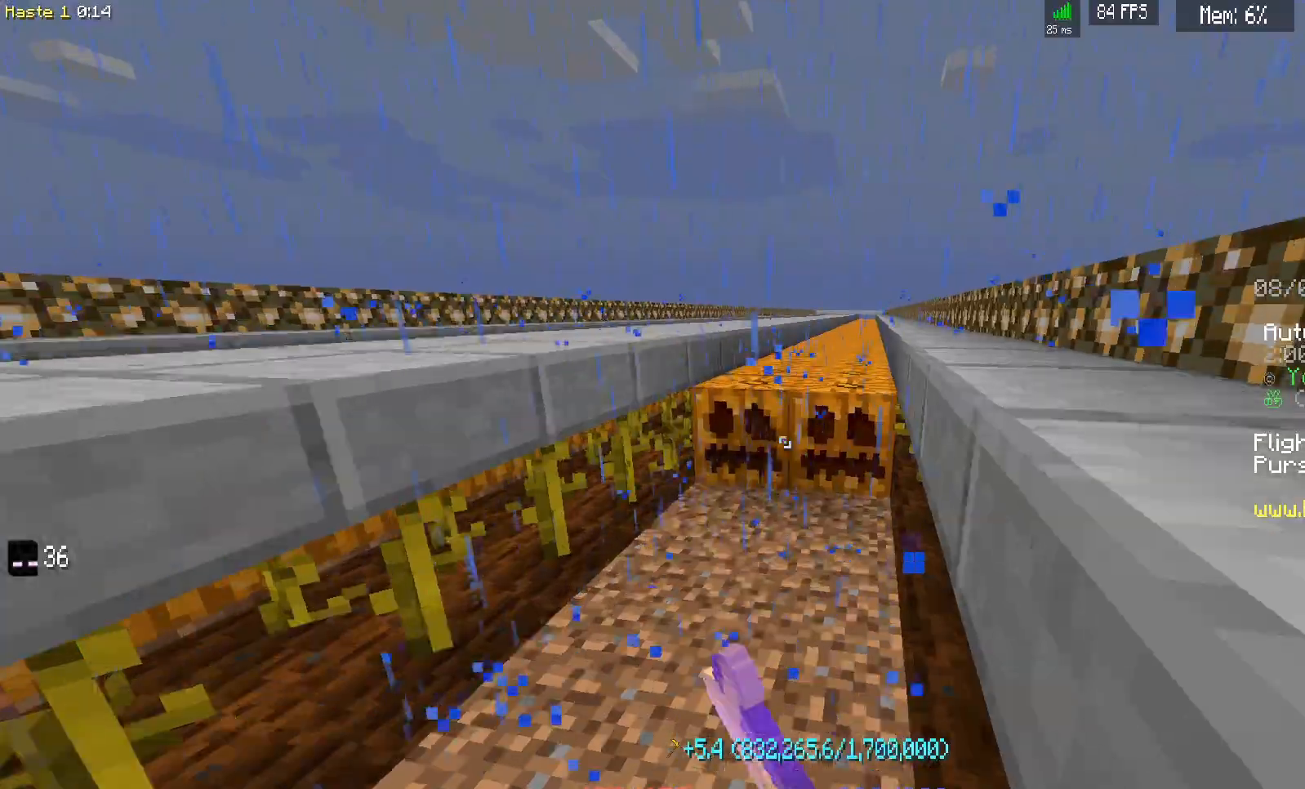
{"keys": ["d", "w"], "mouse": ["left"], "events": []}
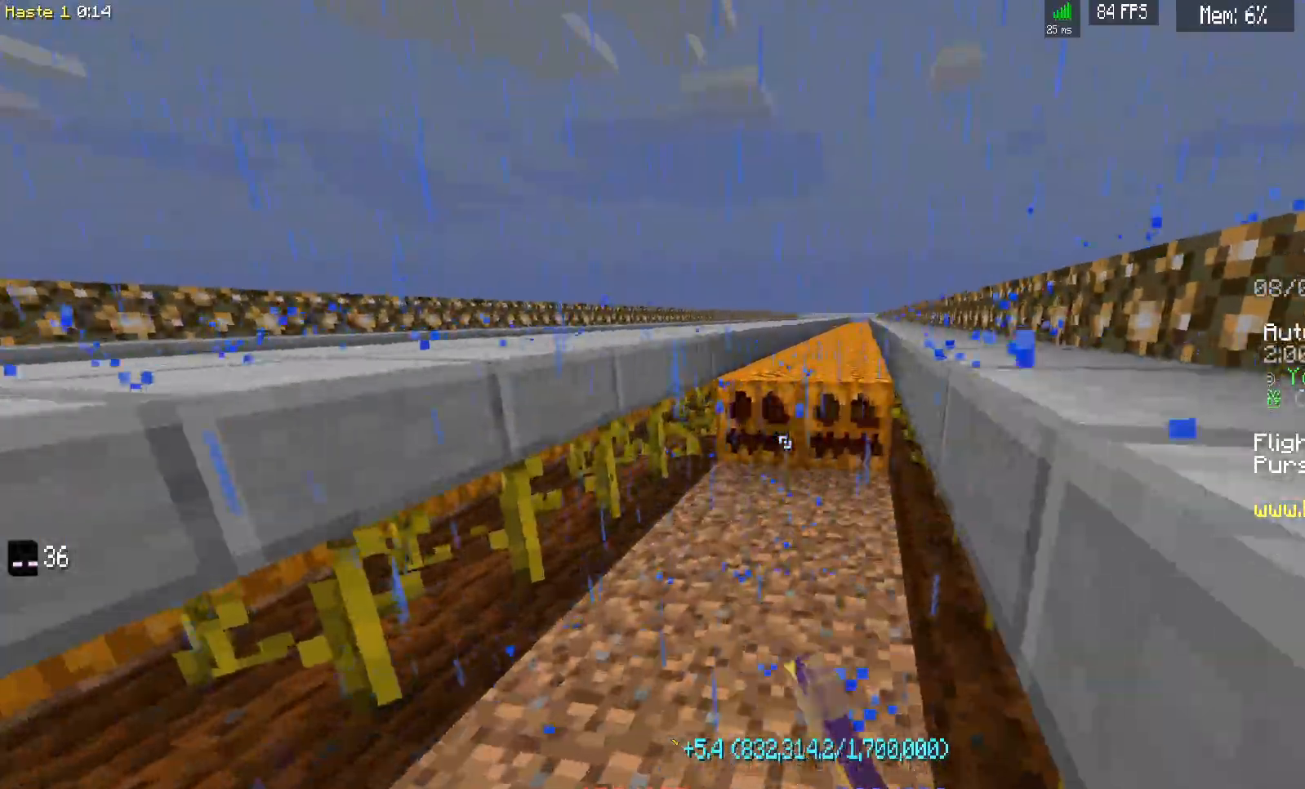
{"keys": ["d", "w"], "mouse": ["left"], "events": []}
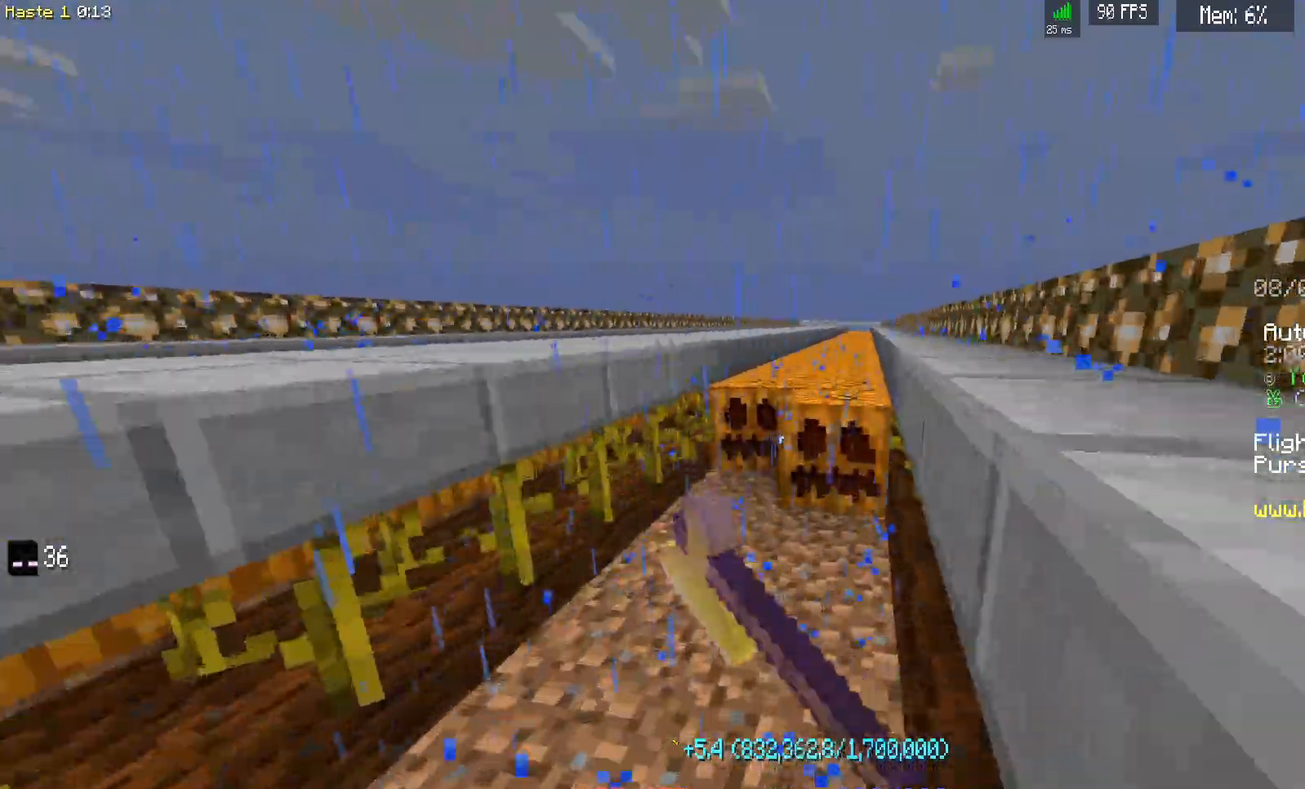
{"keys": ["d", "w"], "mouse": ["left"], "events": []}
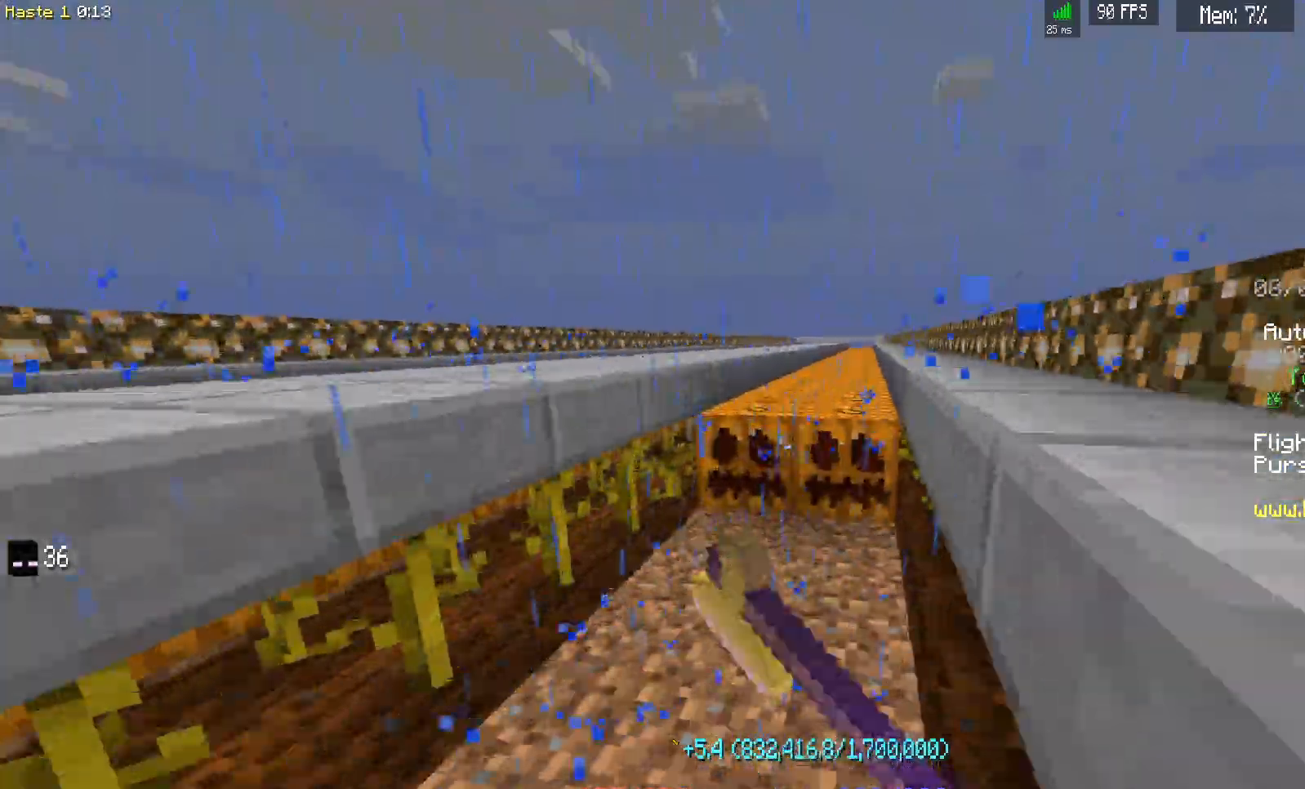
{"keys": ["d", "w"], "mouse": ["left"], "events": []}
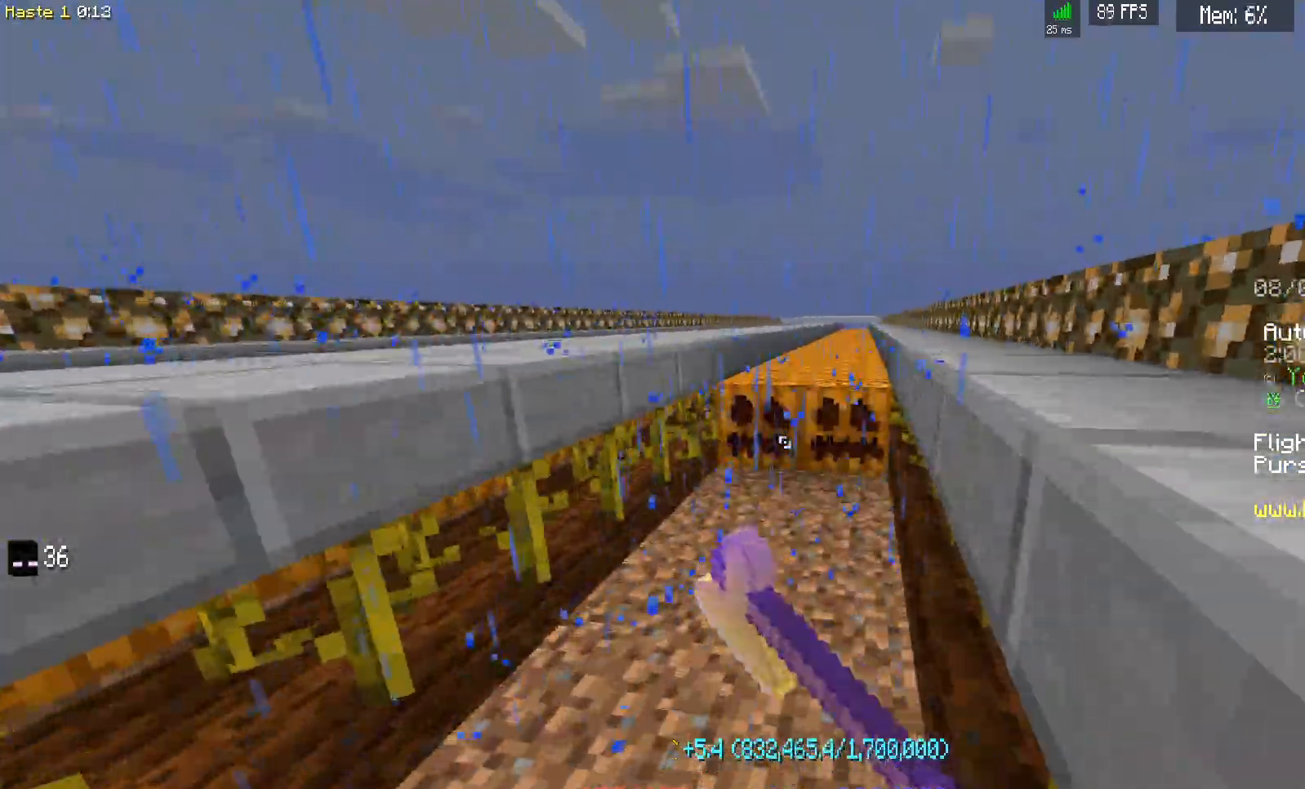
{"keys": ["d", "w"], "mouse": ["left"], "events": []}
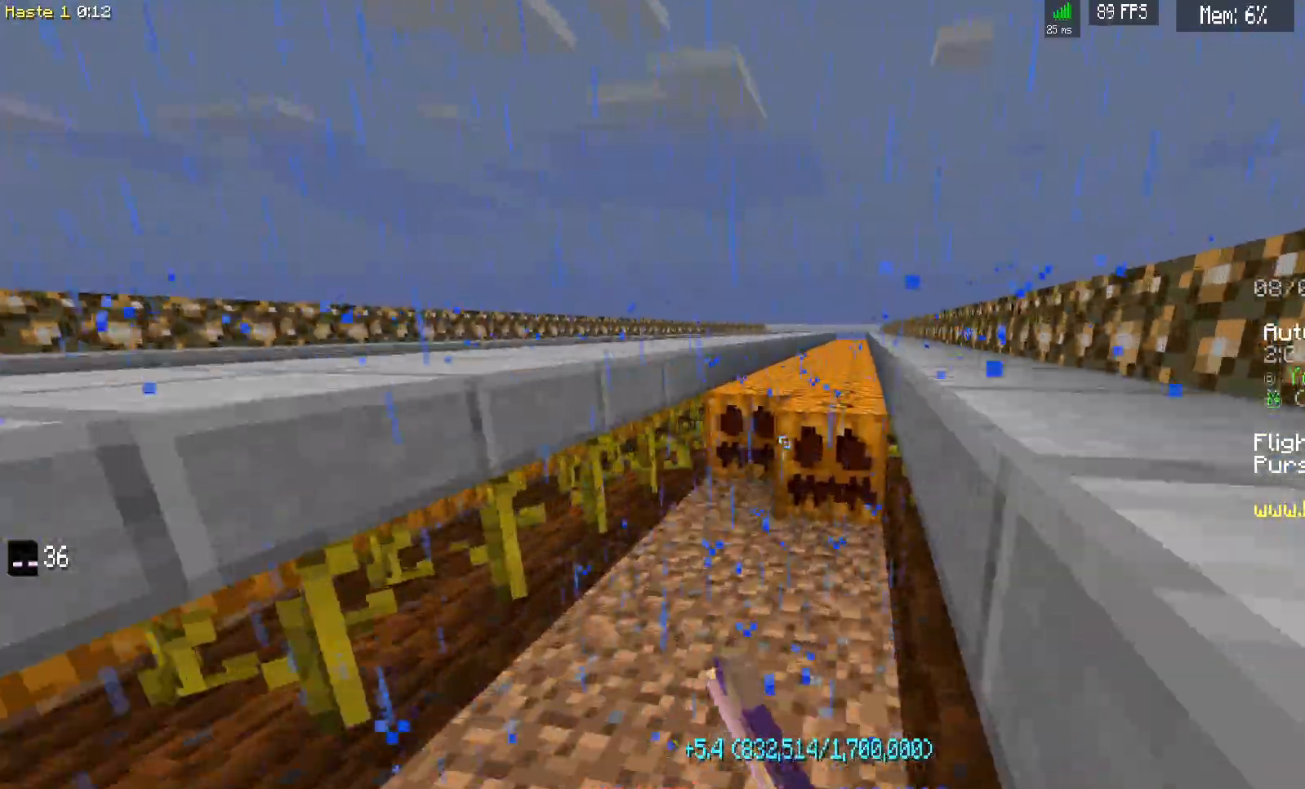
{"keys": ["d", "w"], "mouse": ["left"], "events": []}
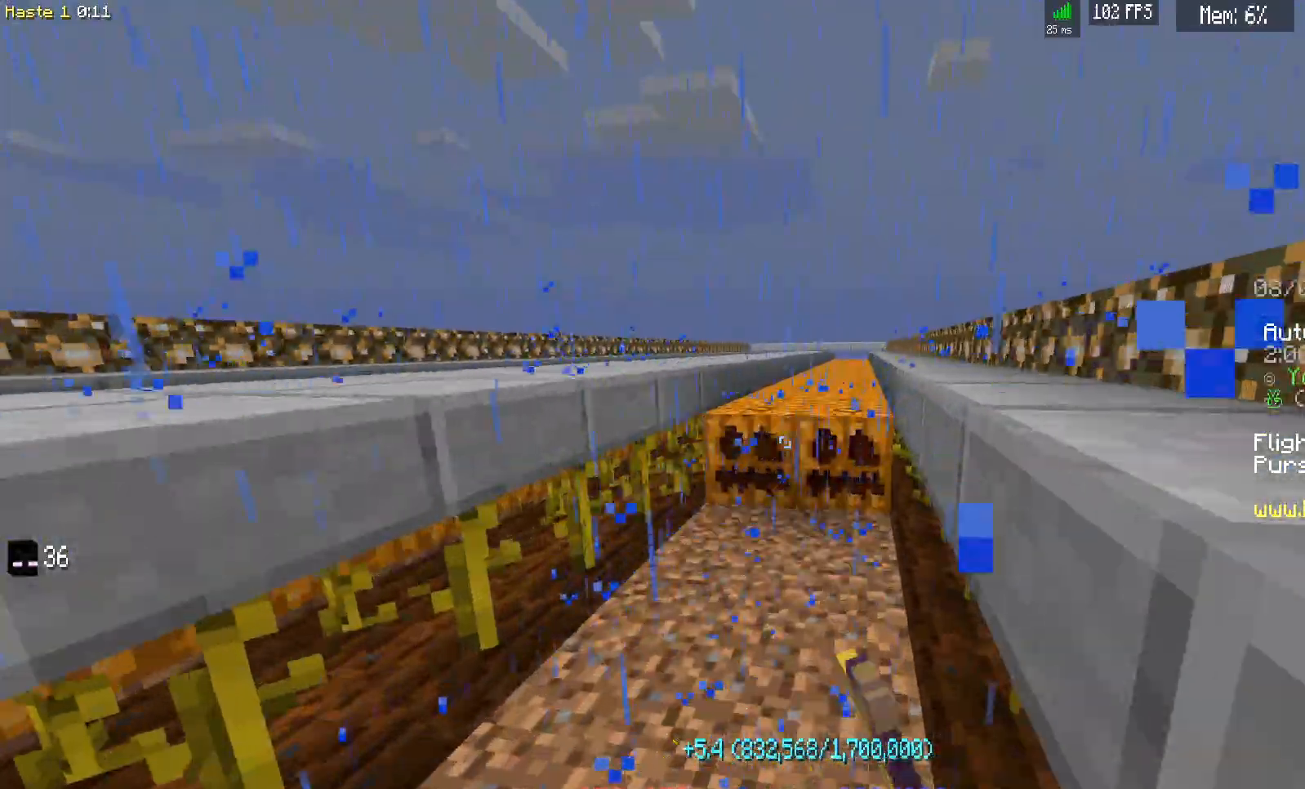
{"keys": ["d", "w"], "mouse": ["left"], "events": []}
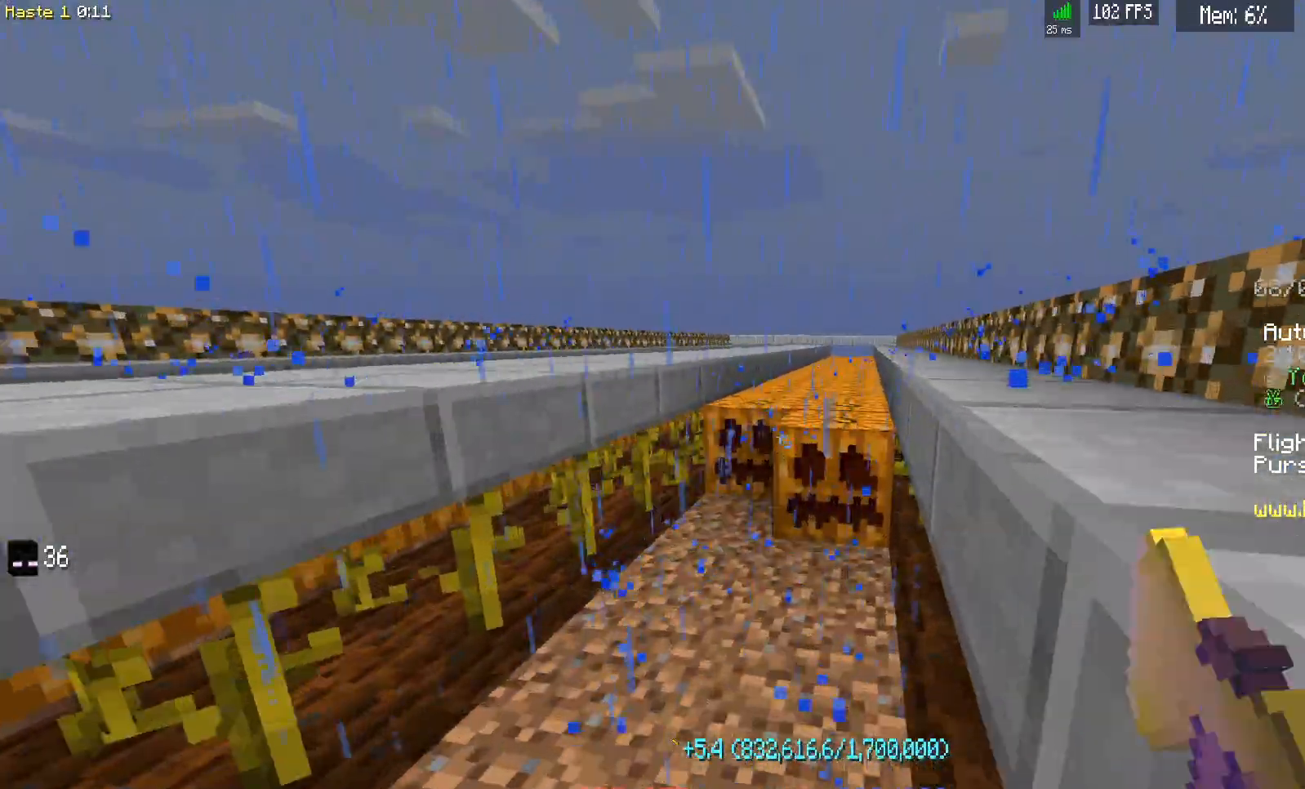
{"keys": ["d", "w"], "mouse": ["left"], "events": []}
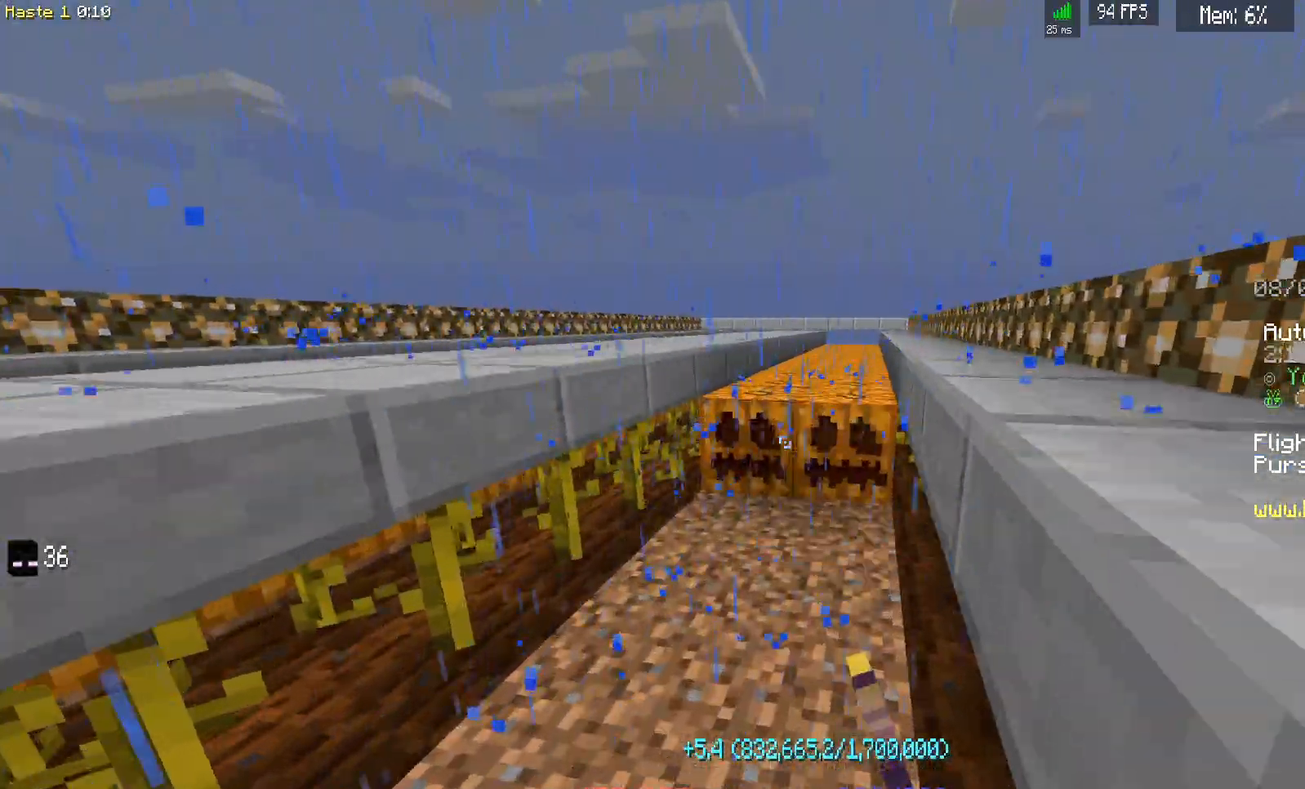
{"keys": ["d", "w"], "mouse": ["left"], "events": []}
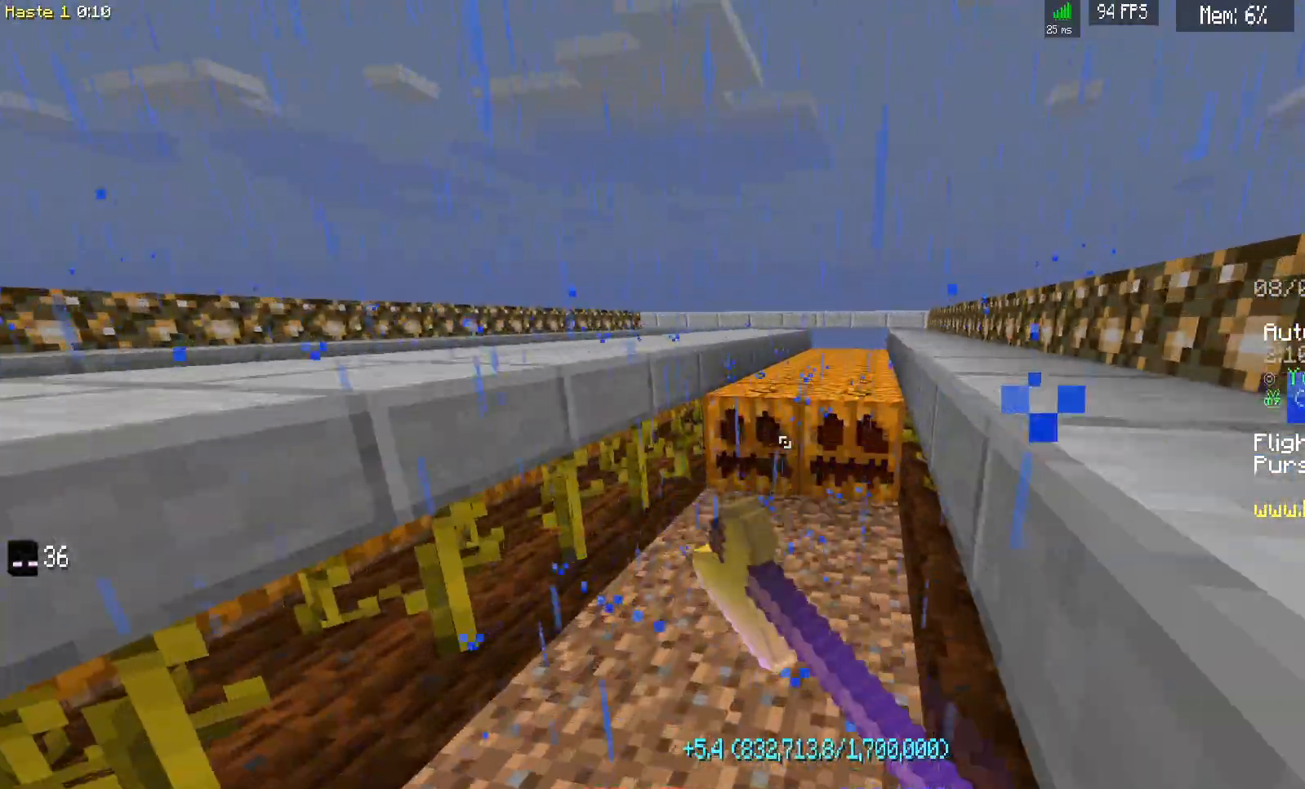
{"keys": ["d", "w"], "mouse": ["left"], "events": []}
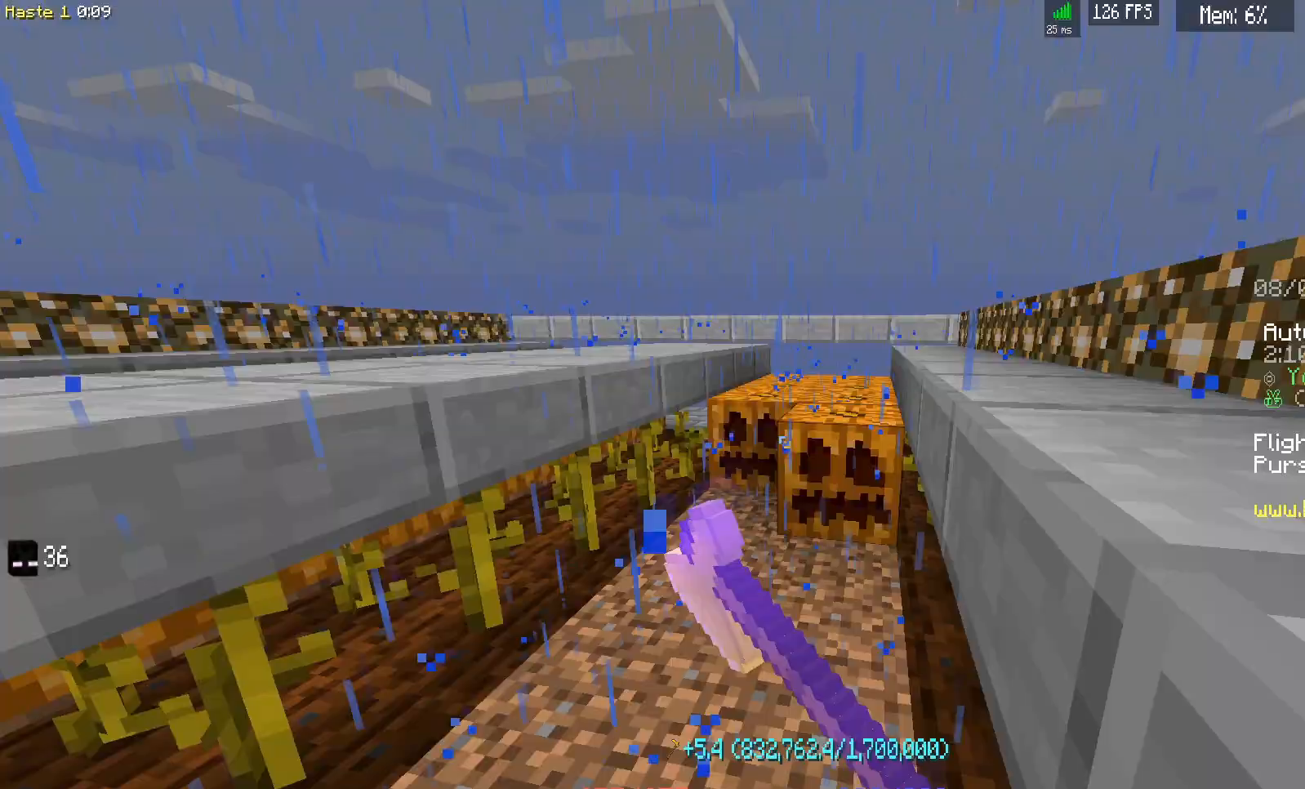
{"keys": ["d", "w"], "mouse": ["left"], "events": []}
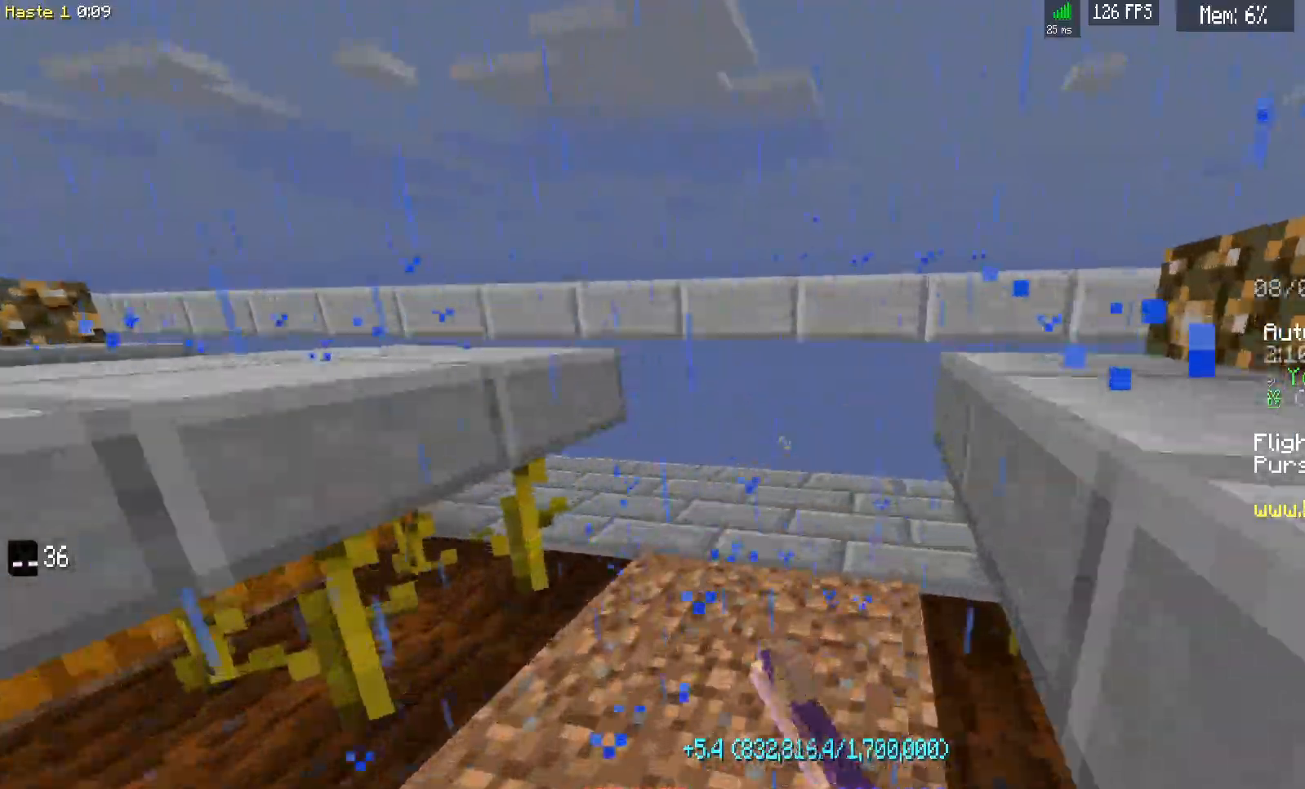
{"keys": ["d", "w"], "mouse": [], "events": [[117, "d", "up"], [133, "mouse_left", "up"], [250, "d", "down"]]}
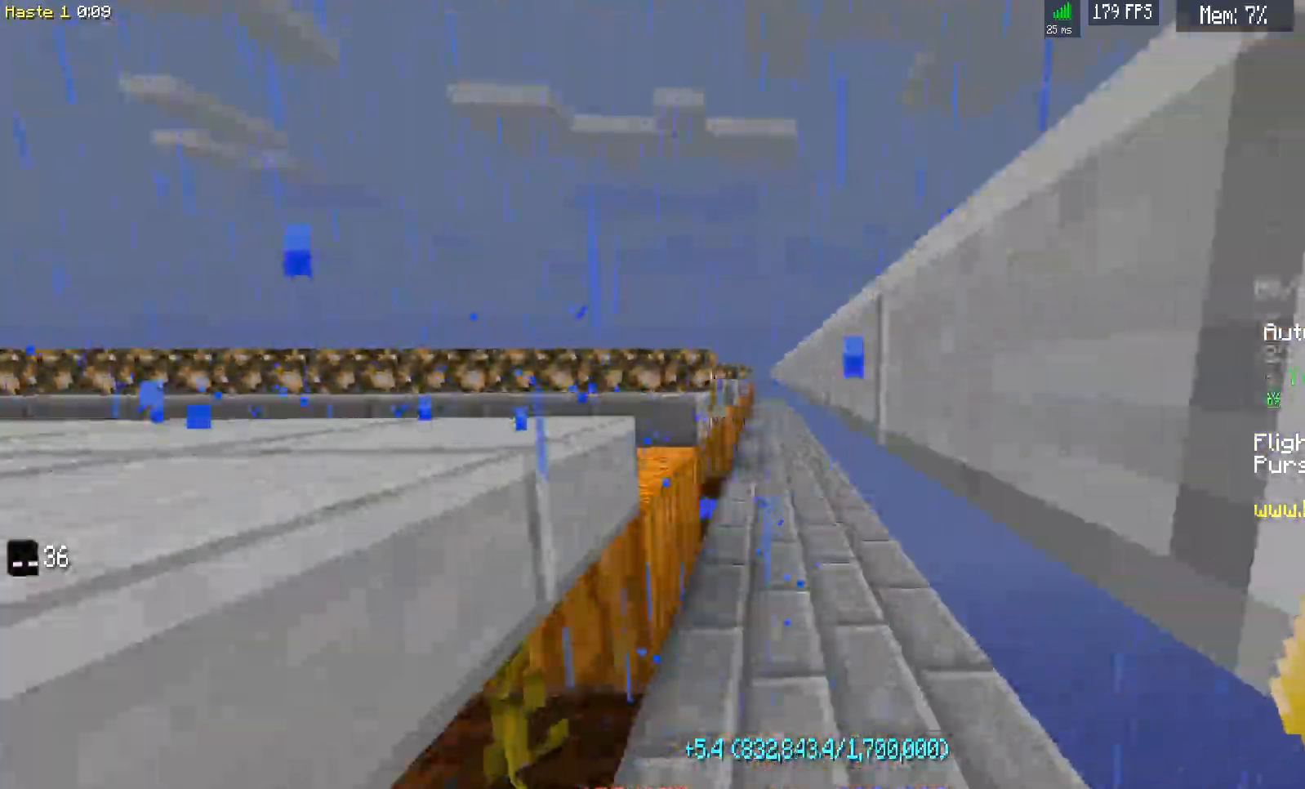
{"keys": ["d"], "mouse": [], "events": [[167, "d", "up"], [250, "w", "up"], [350, "d", "down"]]}
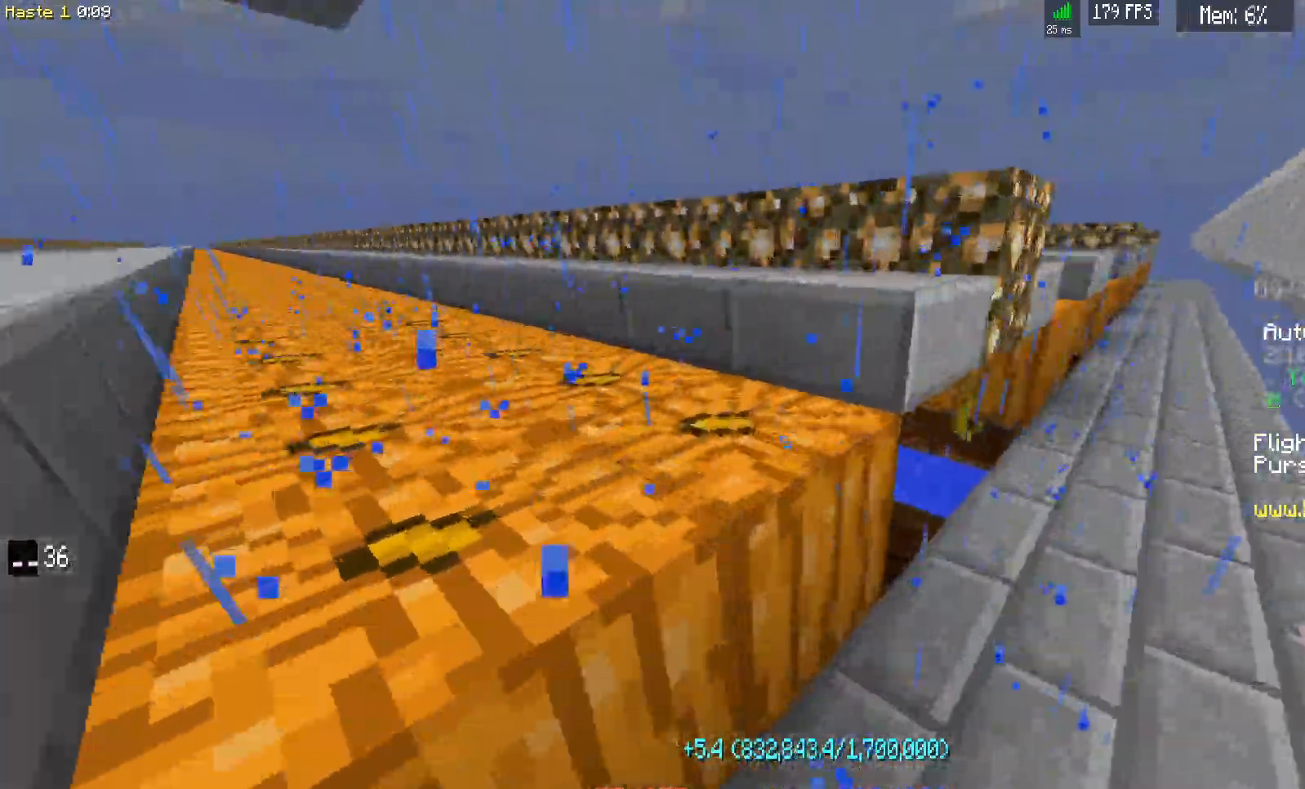
{"keys": [], "mouse": ["left"], "events": [[67, "d", "up"], [167, "mouse_left", "down"]]}
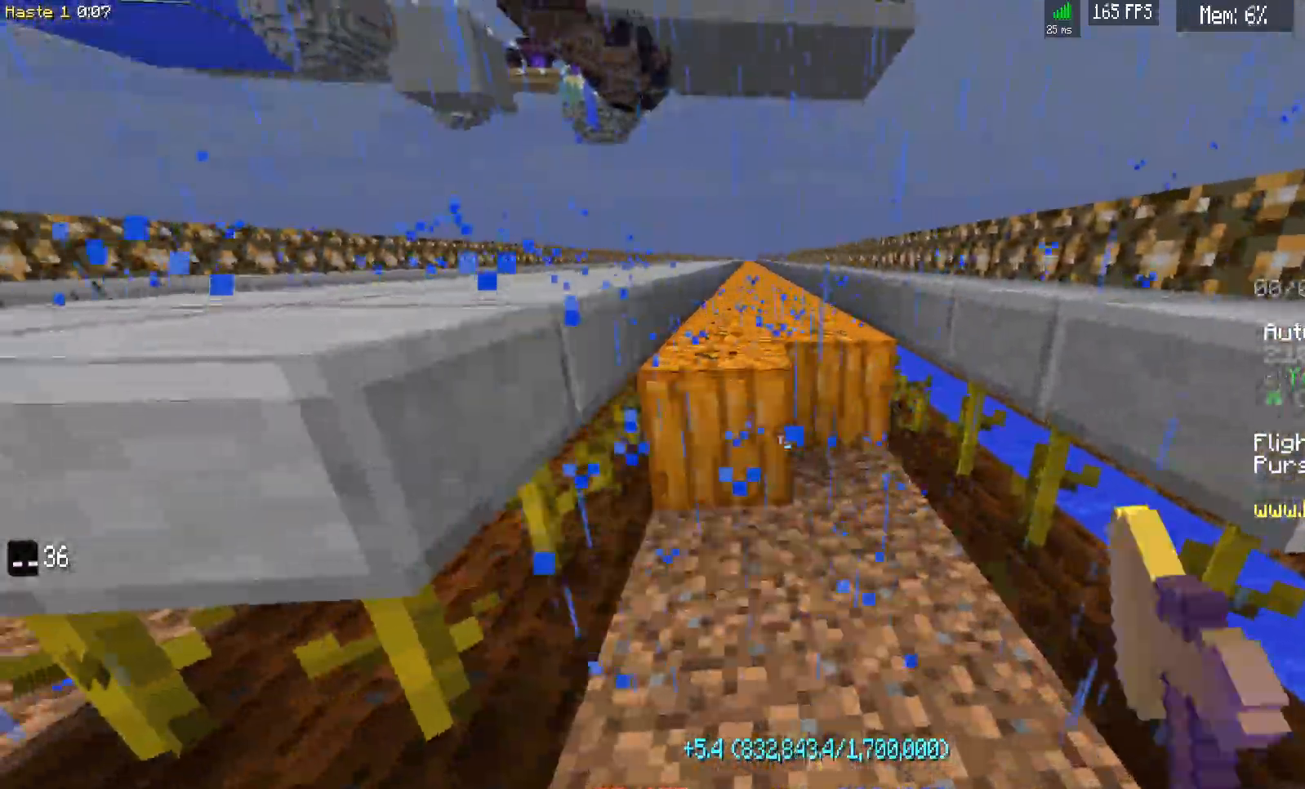
{"keys": [], "mouse": [], "events": [[217, "w", "down"], [233, "mouse_left", "up"], [267, "d", "down"], [417, "d", "up"], [417, "w", "up"]]}
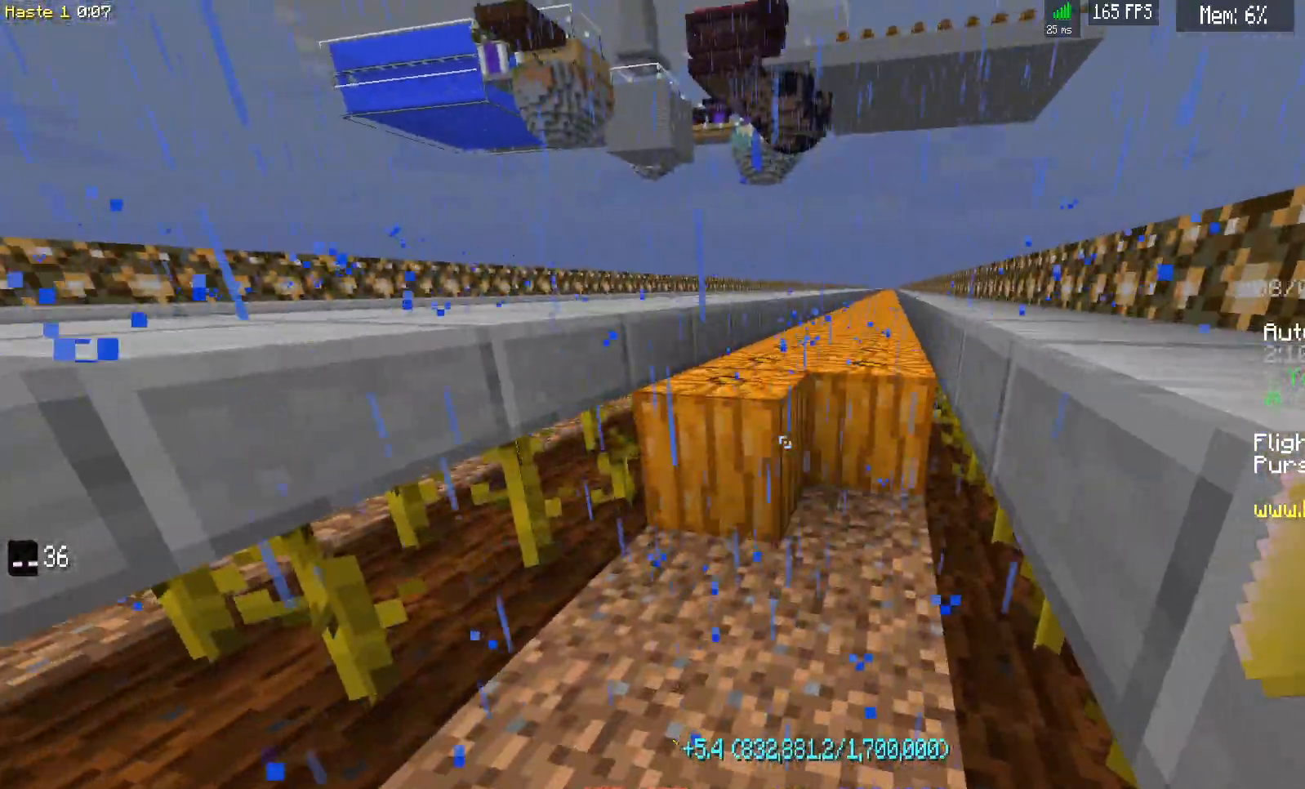
{"keys": ["d", "w"], "mouse": [], "events": [[67, "mouse_left", "down"], [417, "w", "down"], [467, "d", "down"], [483, "mouse_left", "up"]]}
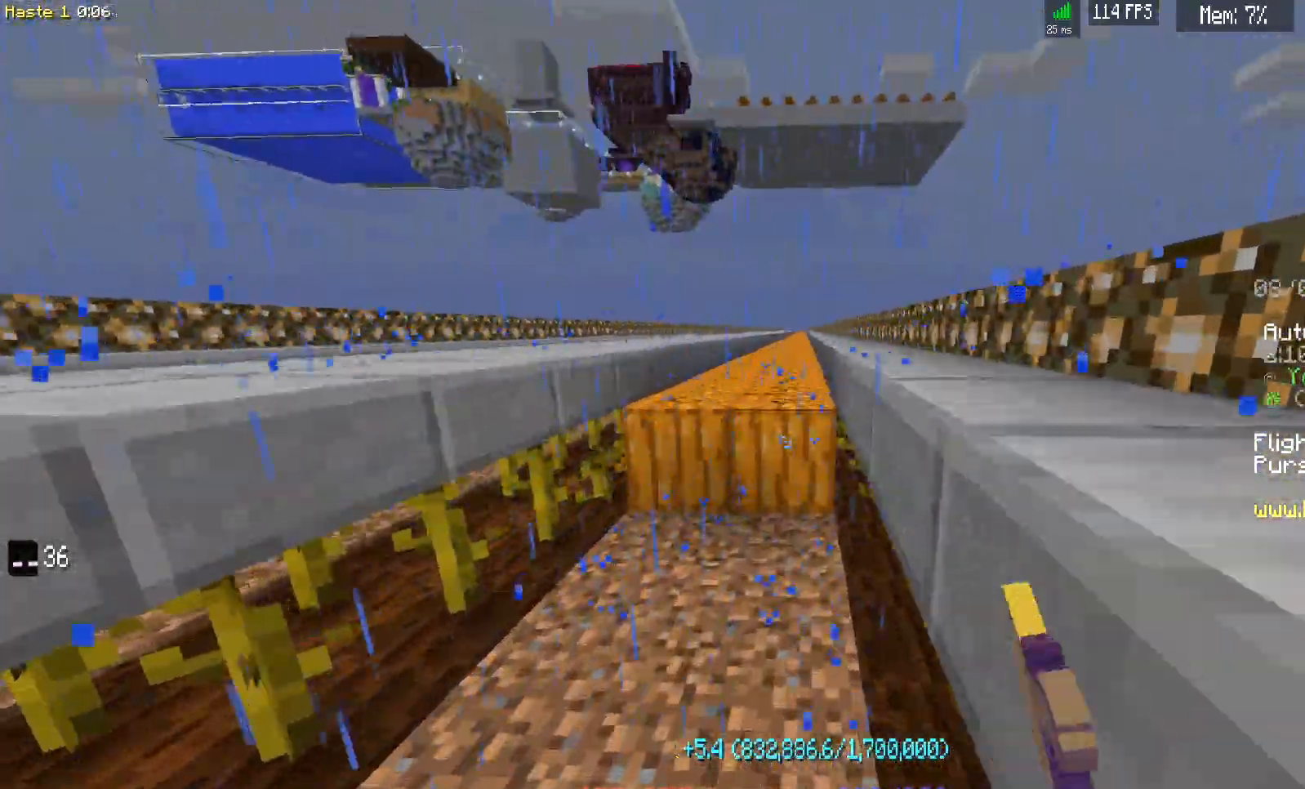
{"keys": ["d", "w"], "mouse": ["left"], "events": [[167, "d", "up"], [167, "w", "up"], [350, "w", "down"], [417, "d", "down"], [417, "mouse_left", "down"]]}
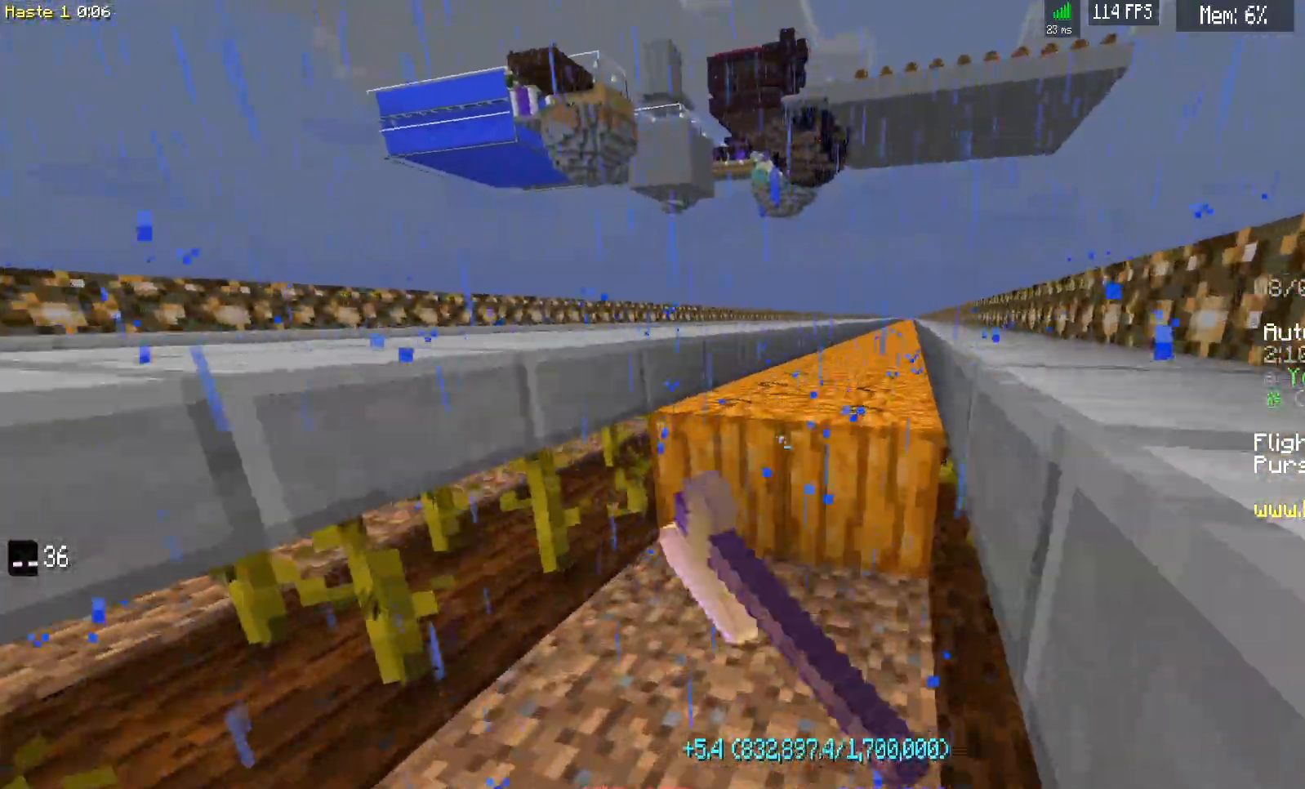
{"keys": ["d", "w"], "mouse": ["left"], "events": []}
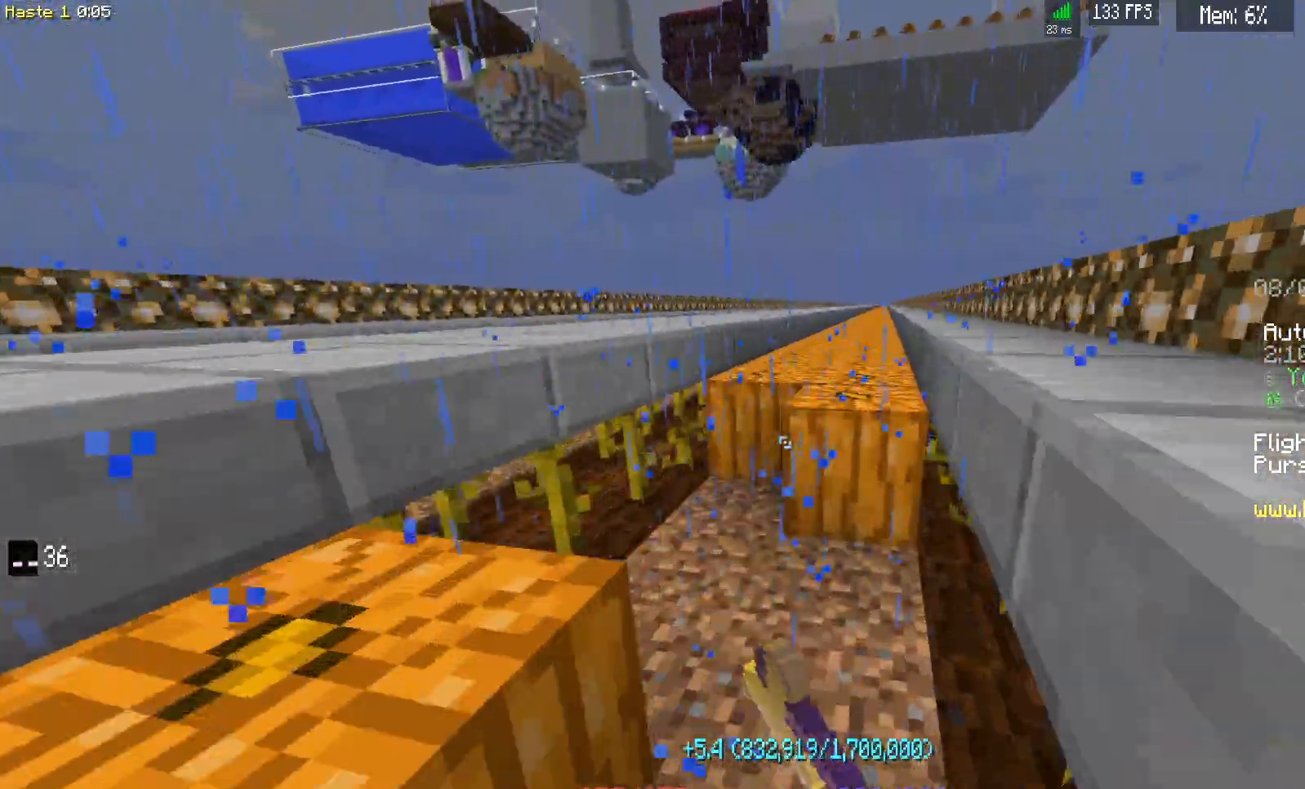
{"keys": ["d", "s", "w"], "mouse": ["left"], "events": [[467, "s", "down"]]}
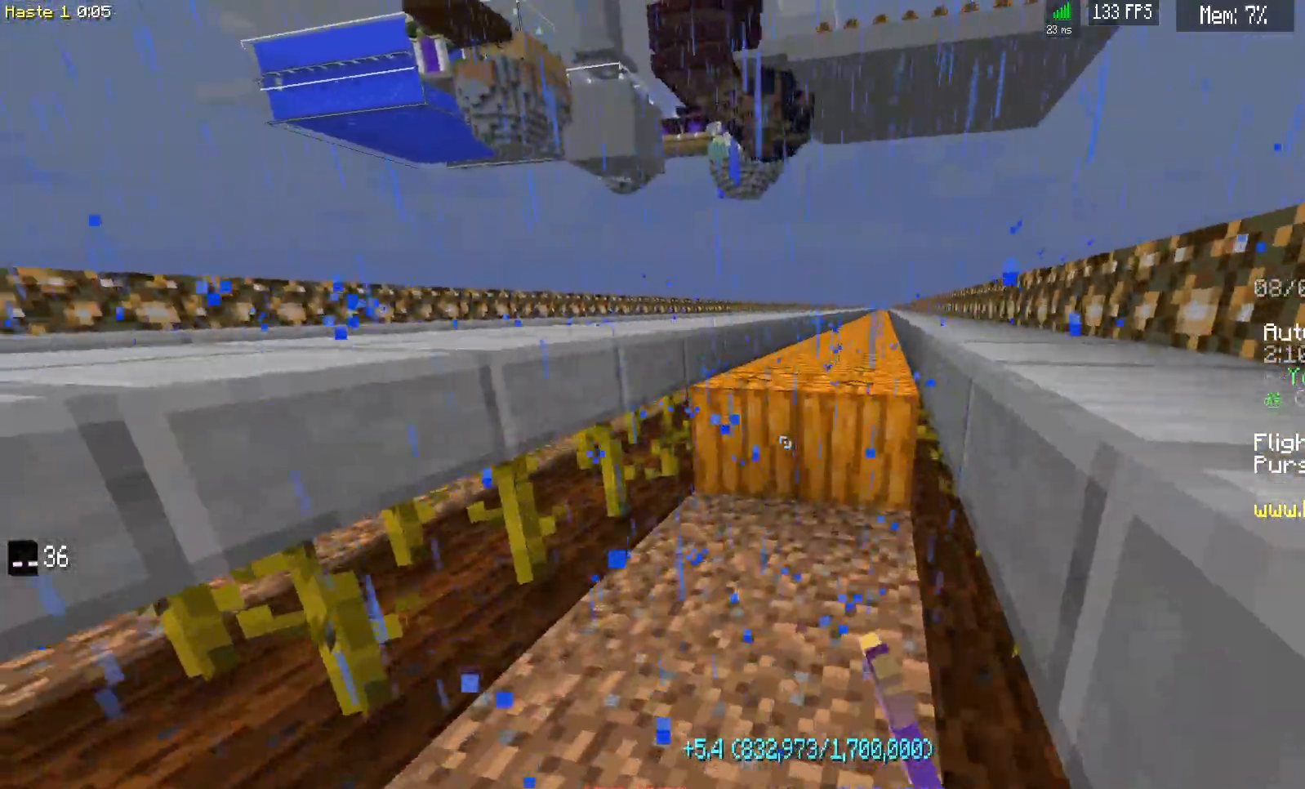
{"keys": ["a", "s"], "mouse": []}
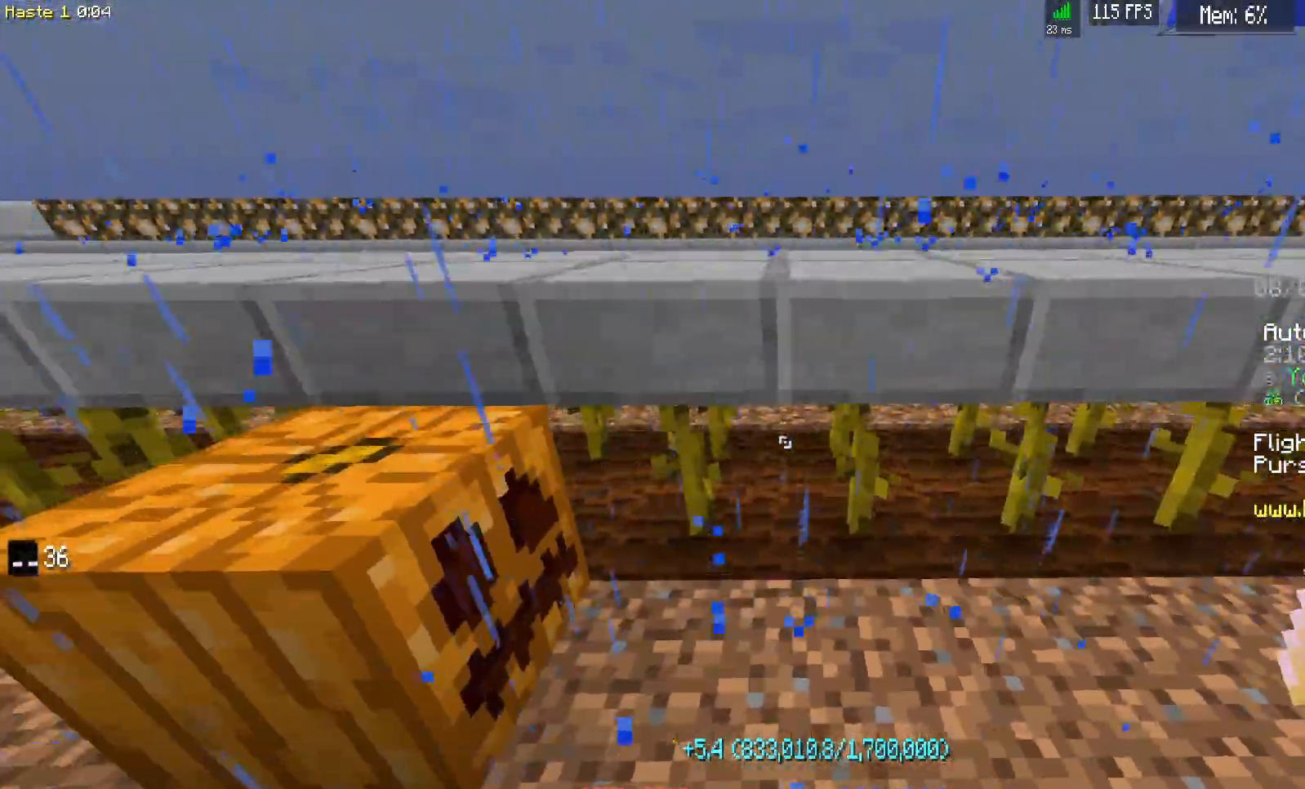
{"keys": [], "mouse": [], "events": [[33, "s", "up"], [300, "a", "up"]]}
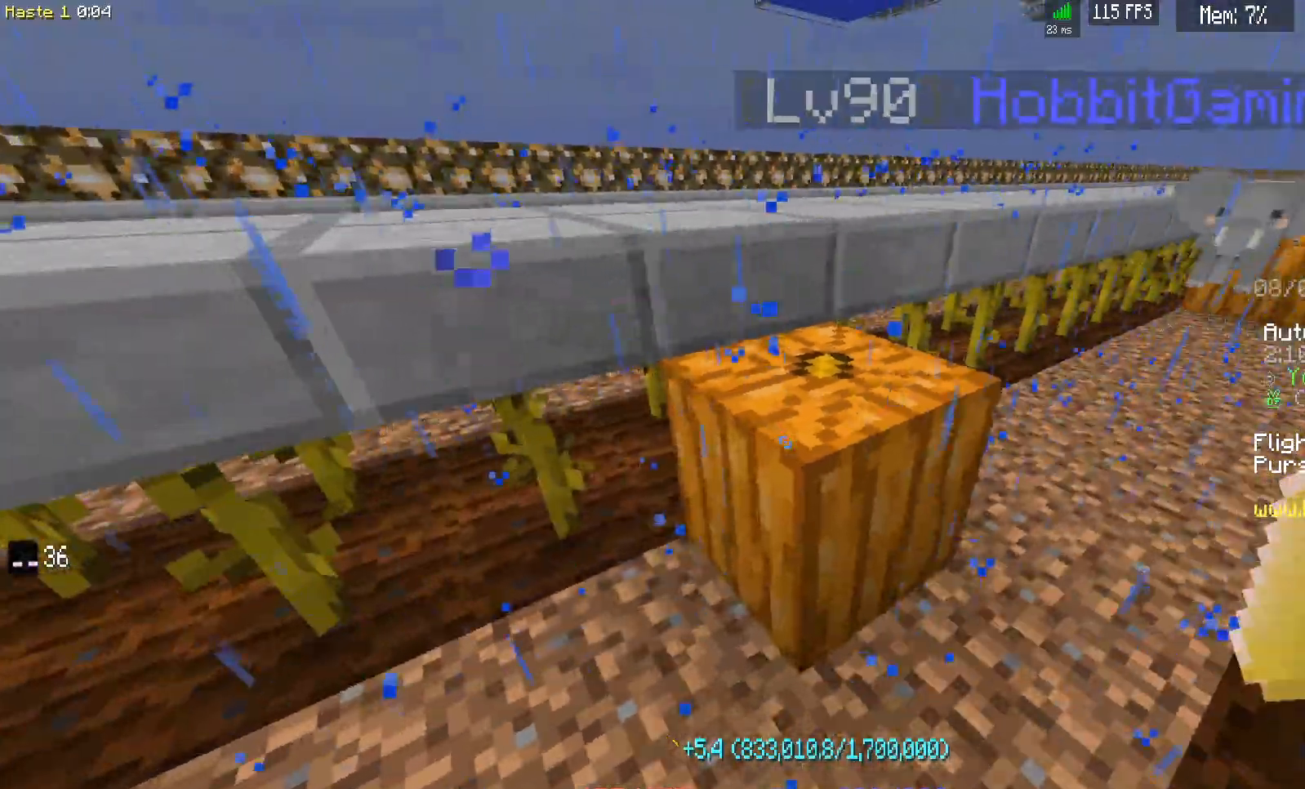
{"keys": ["d", "w"], "mouse": [], "events": [[17, "mouse_left", "down"], [167, "mouse_left", "up"], [233, "w", "down"], [300, "d", "down"]]}
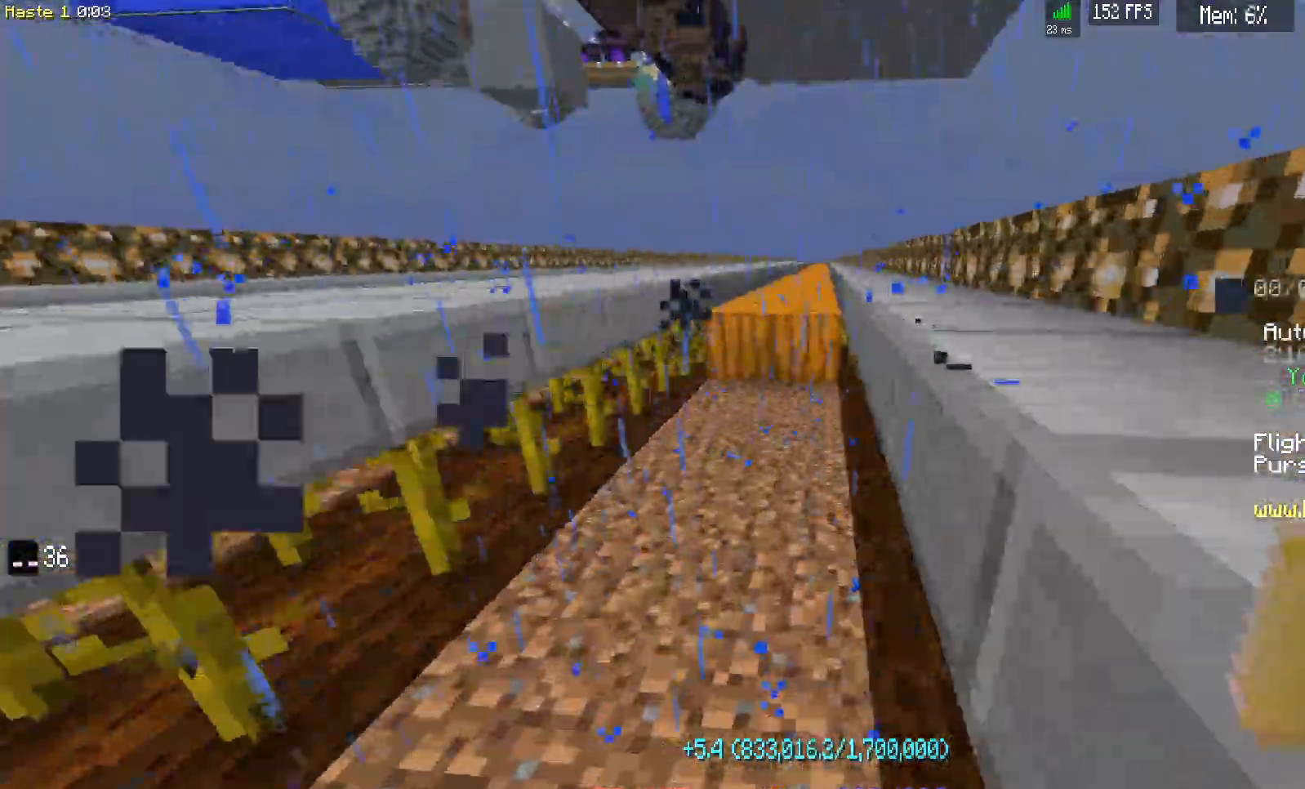
{"keys": [], "mouse": ["left"], "events": [[383, "d", "up"], [417, "mouse_left", "down"], [417, "w", "up"]]}
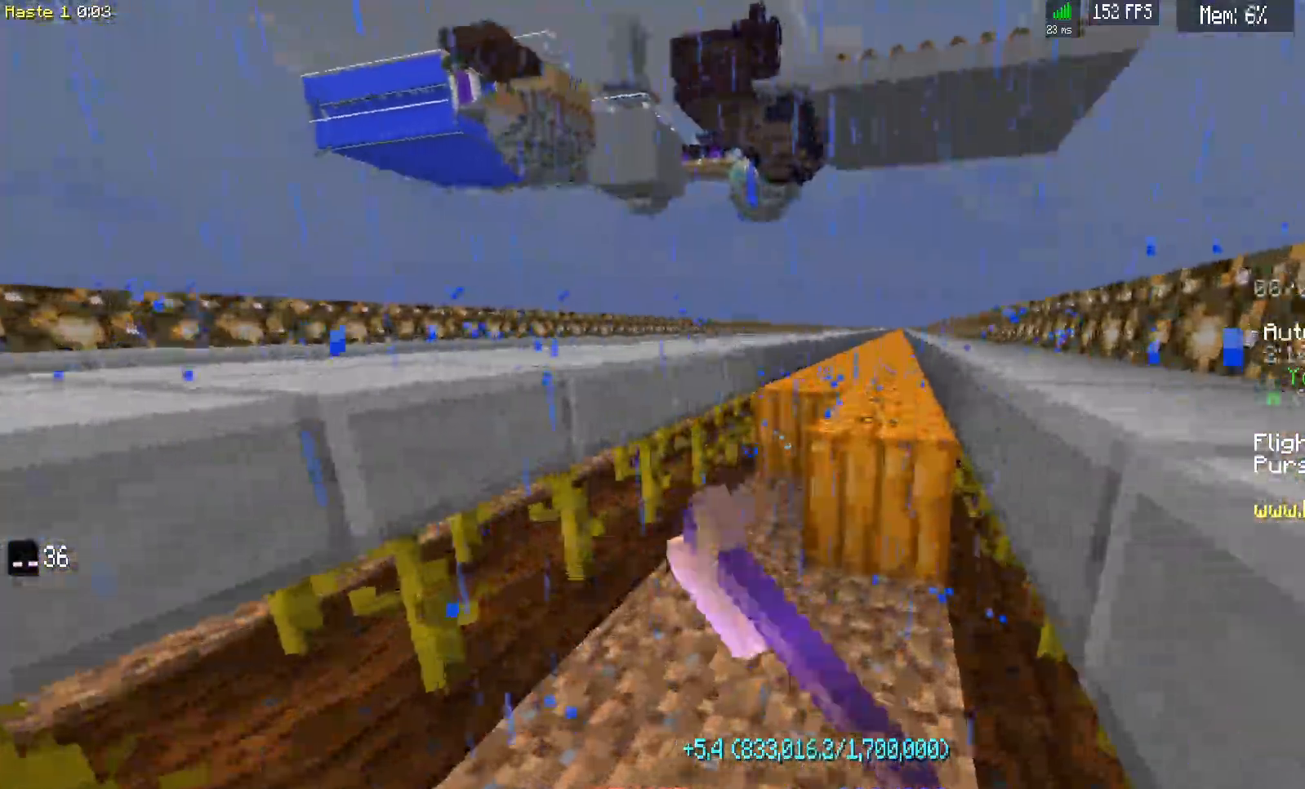
{"keys": ["d", "w"], "mouse": [], "events": [[267, "w", "down"], [317, "d", "down"], [333, "mouse_left", "up"]]}
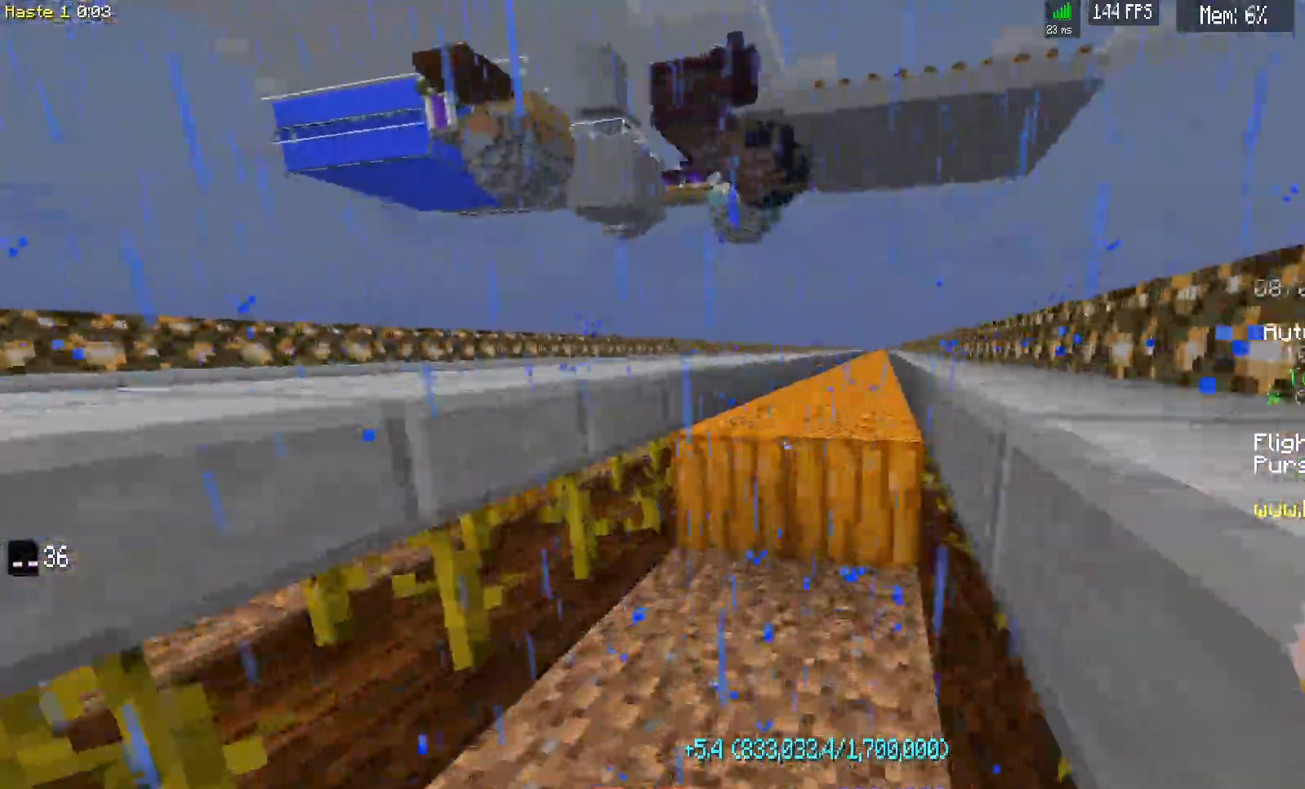
{"keys": ["d", "w"], "mouse": ["left"], "events": [[33, "w", "up"], [83, "d", "up"], [133, "d", "down"], [133, "mouse_left", "down"], [133, "w", "down"]]}
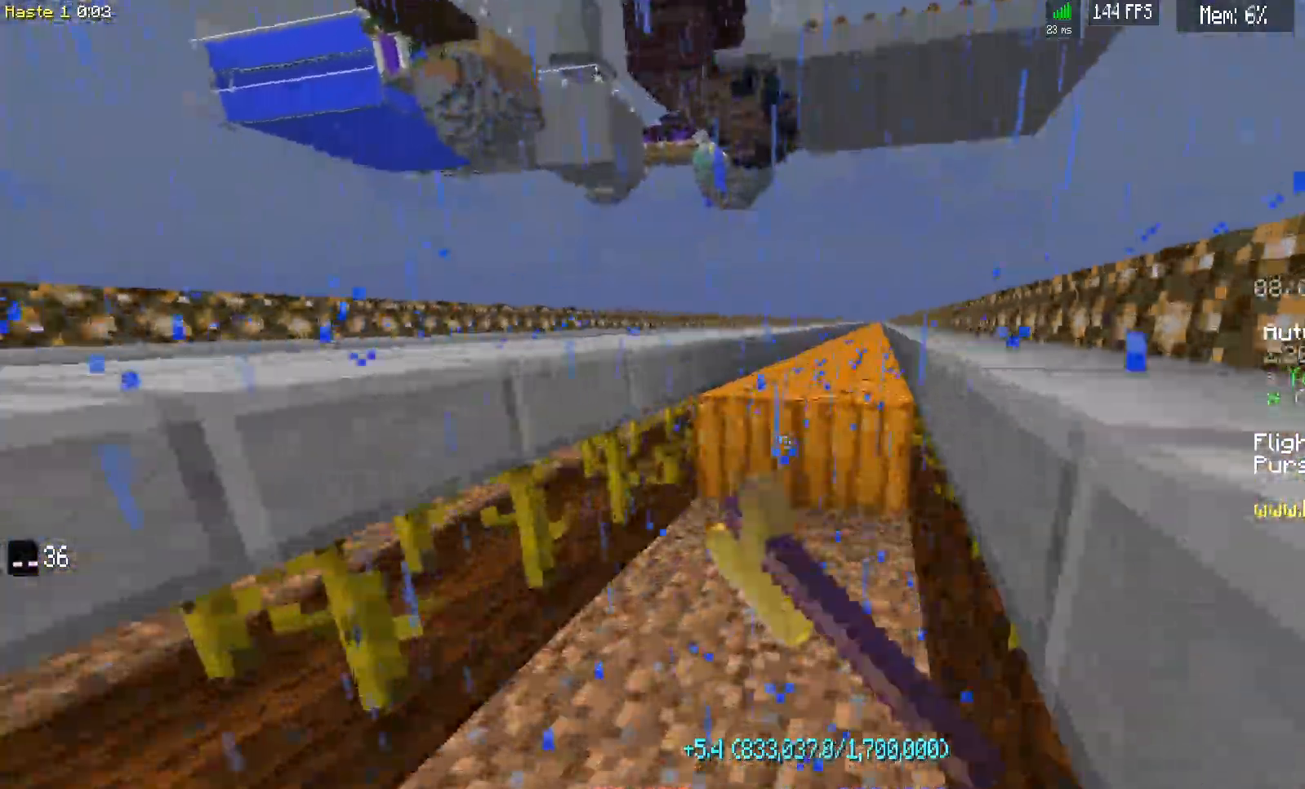
{"keys": ["d", "w"], "mouse": ["left"], "events": []}